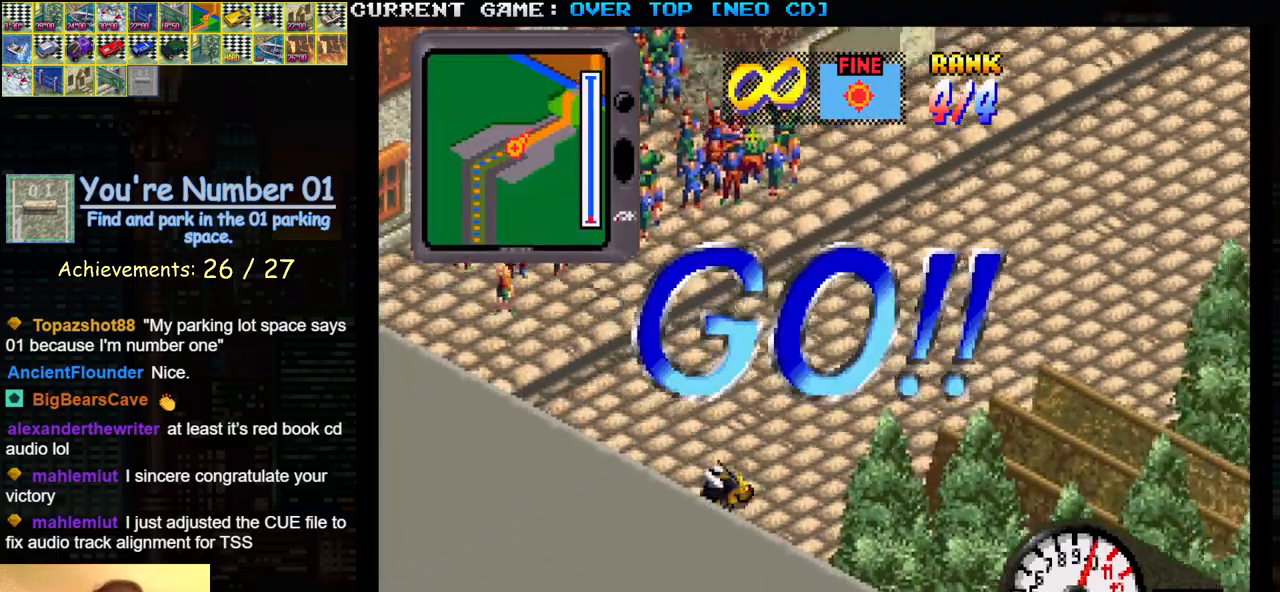
Gameplay with a controller (arcade stick); each line is a JSON object with the inputs held at the frame after it. "events" lists button and stick changes between this image and that frame as [ms after this image, input, new state], when the widget could be followed in between. Not read: L3 R3.
{"buttons": ["SQUARE"], "left_stick": "center", "events": [[450, "SQUARE", "down"]]}
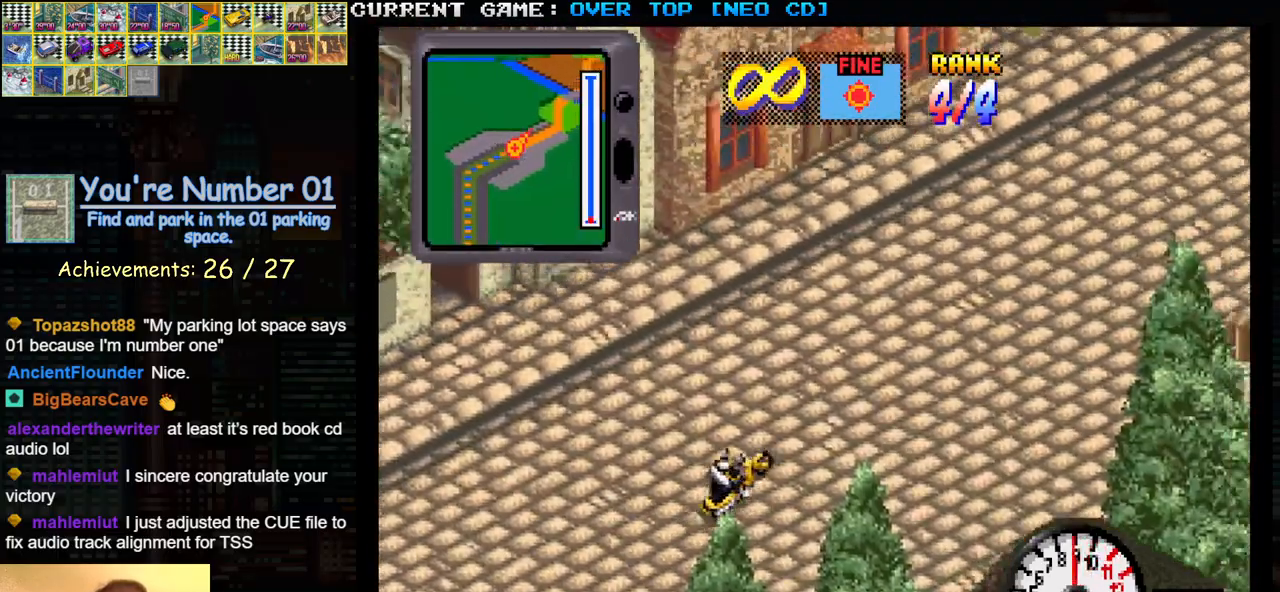
{"buttons": [], "left_stick": "center", "events": [[83, "SQUARE", "up"], [383, "SQUARE", "down"], [500, "SQUARE", "up"]]}
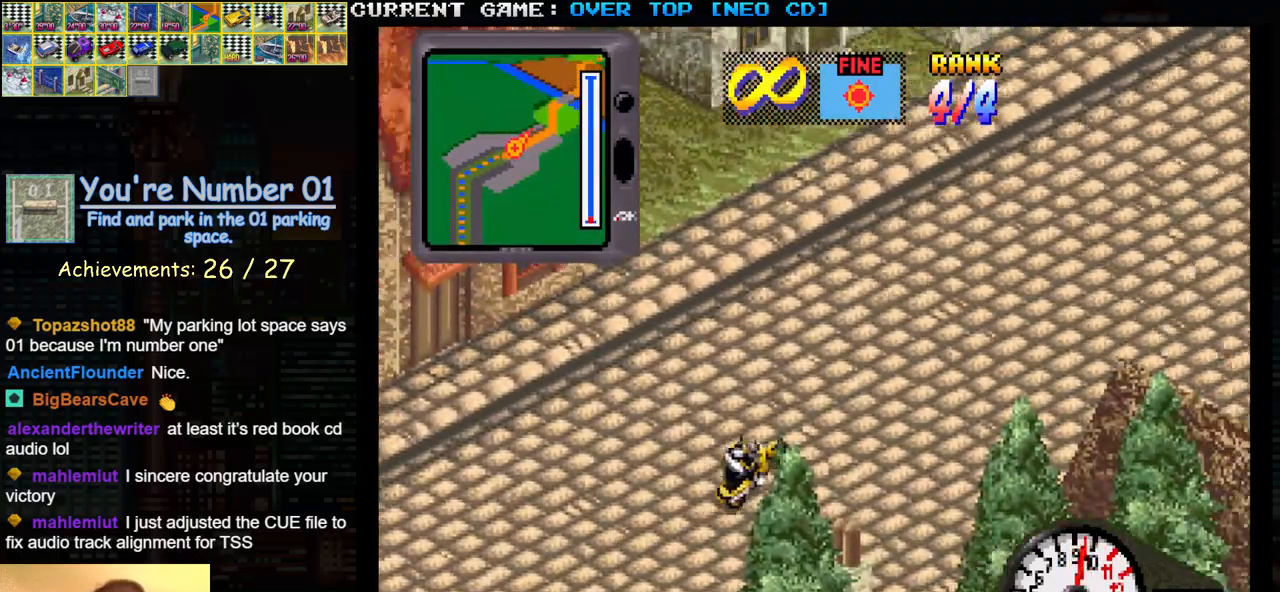
{"buttons": ["SQUARE"], "left_stick": "center", "events": [[150, "SQUARE", "down"], [283, "SQUARE", "up"], [417, "SQUARE", "down"]]}
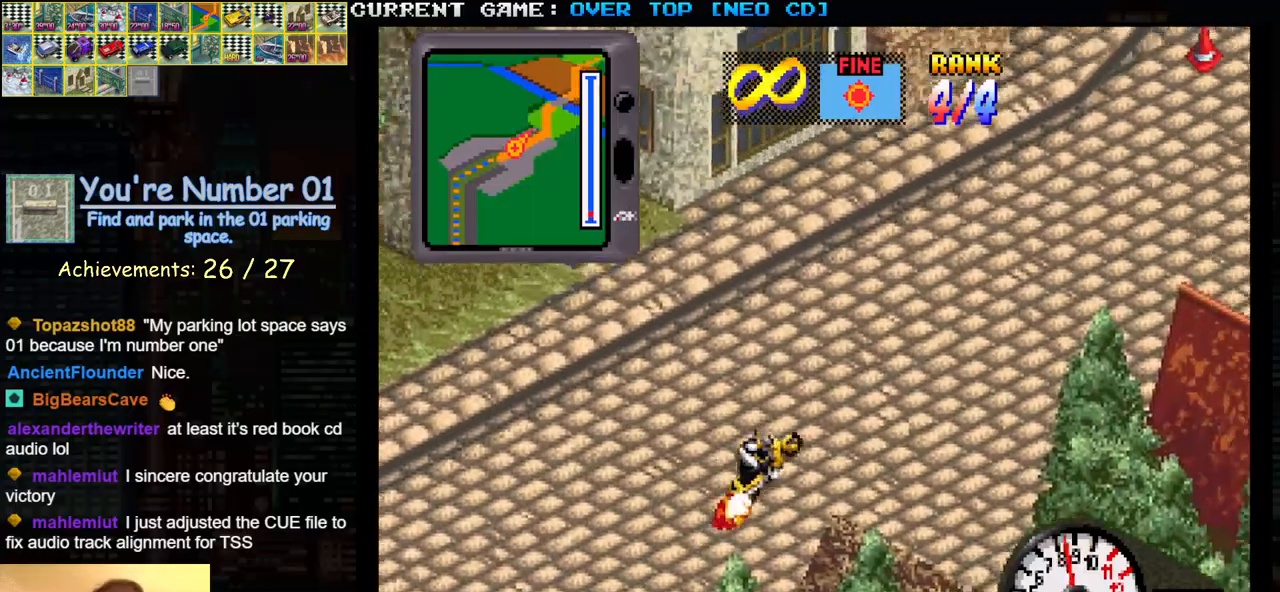
{"buttons": ["SQUARE"], "left_stick": "center", "events": [[17, "SQUARE", "up"], [150, "SQUARE", "down"], [283, "SQUARE", "up"], [367, "SQUARE", "down"]]}
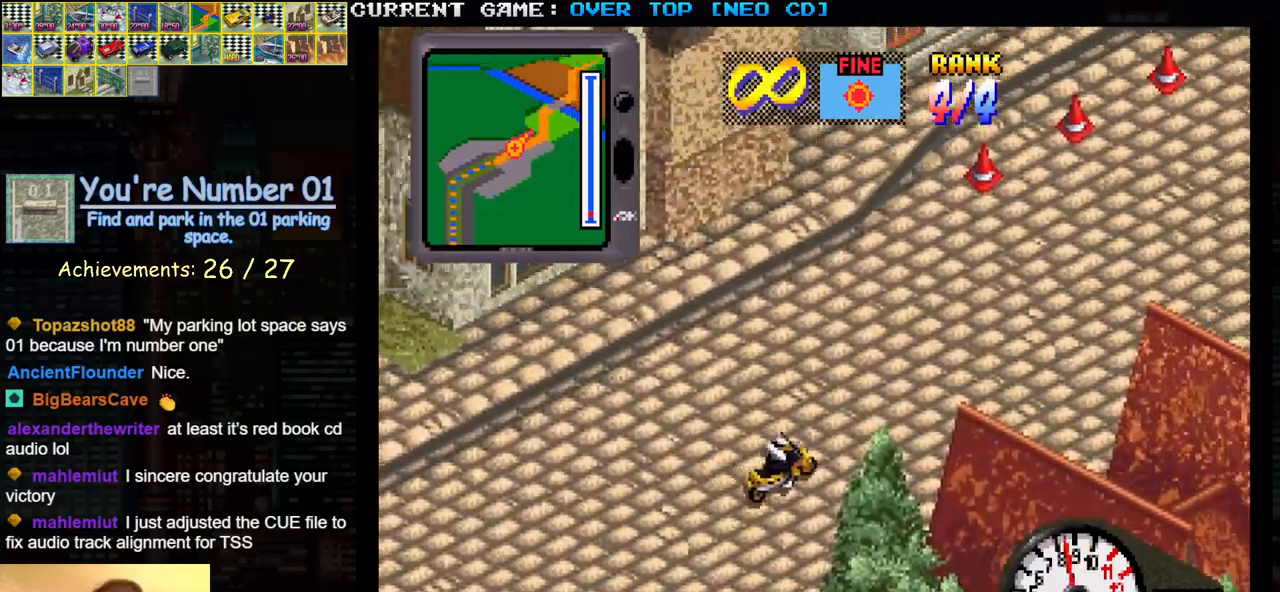
{"buttons": ["SQUARE"], "left_stick": "right", "events": [[183, "SQUARE", "up"], [250, "left_stick", "left"], [350, "left_stick", "center"], [433, "left_stick", "right"], [450, "SQUARE", "down"]]}
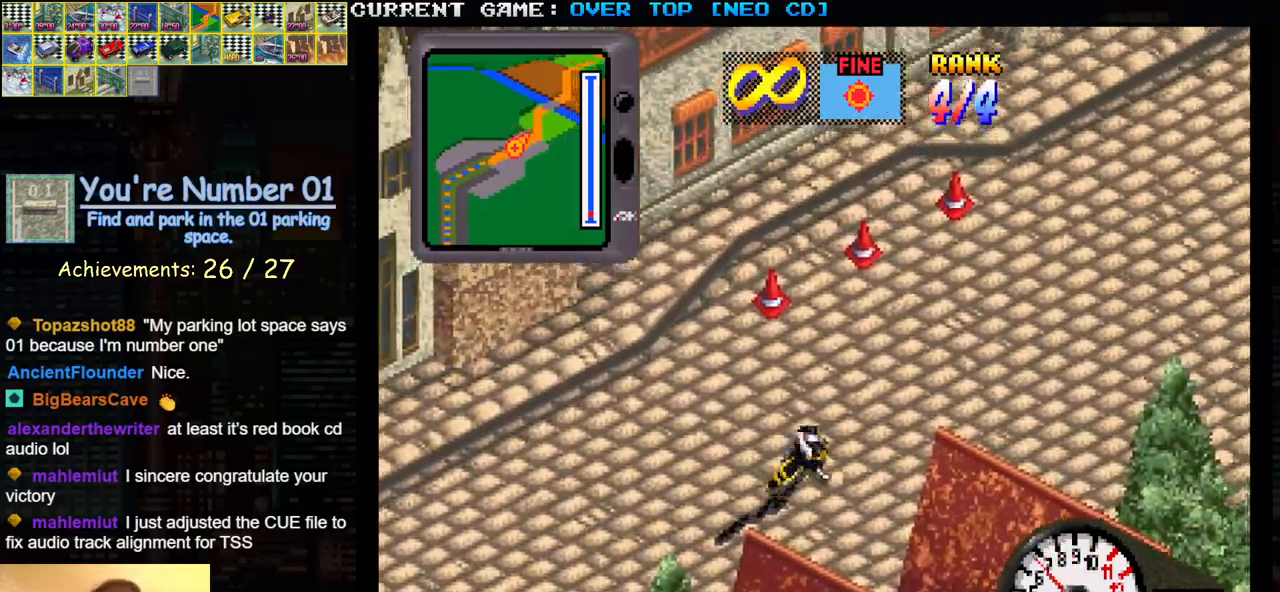
{"buttons": ["SQUARE"], "left_stick": "center", "events": [[67, "left_stick", "center"], [317, "left_stick", "right"], [417, "left_stick", "center"]]}
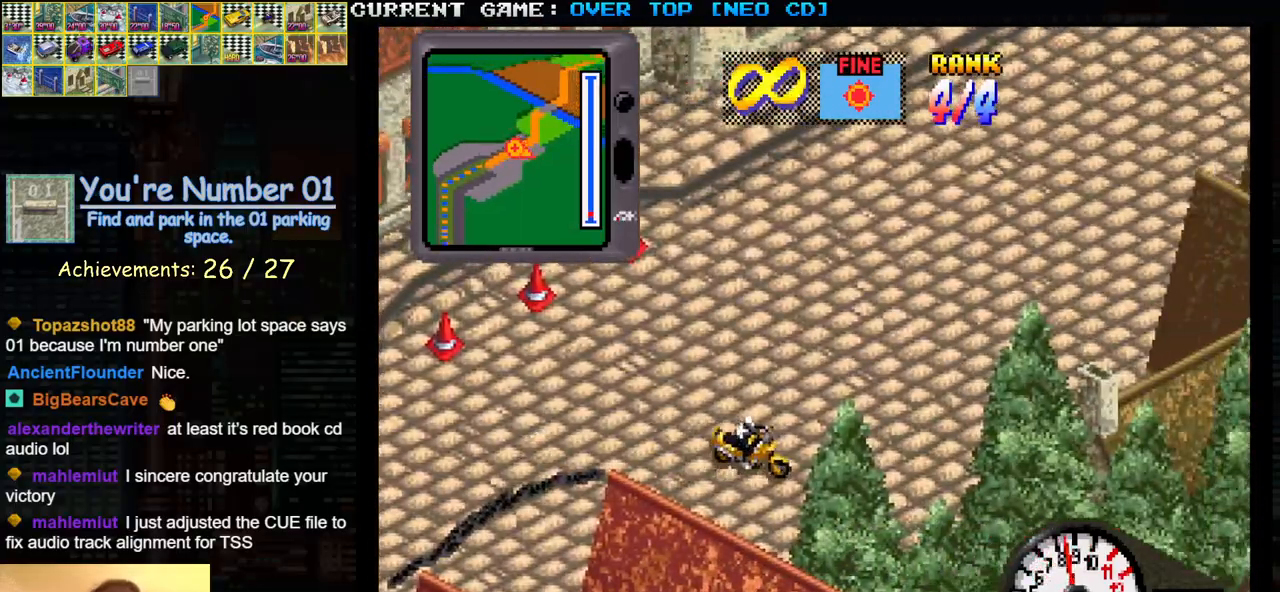
{"buttons": ["SQUARE"], "left_stick": "center", "events": [[33, "left_stick", "left"], [167, "SQUARE", "up"], [317, "SQUARE", "down"], [400, "left_stick", "center"]]}
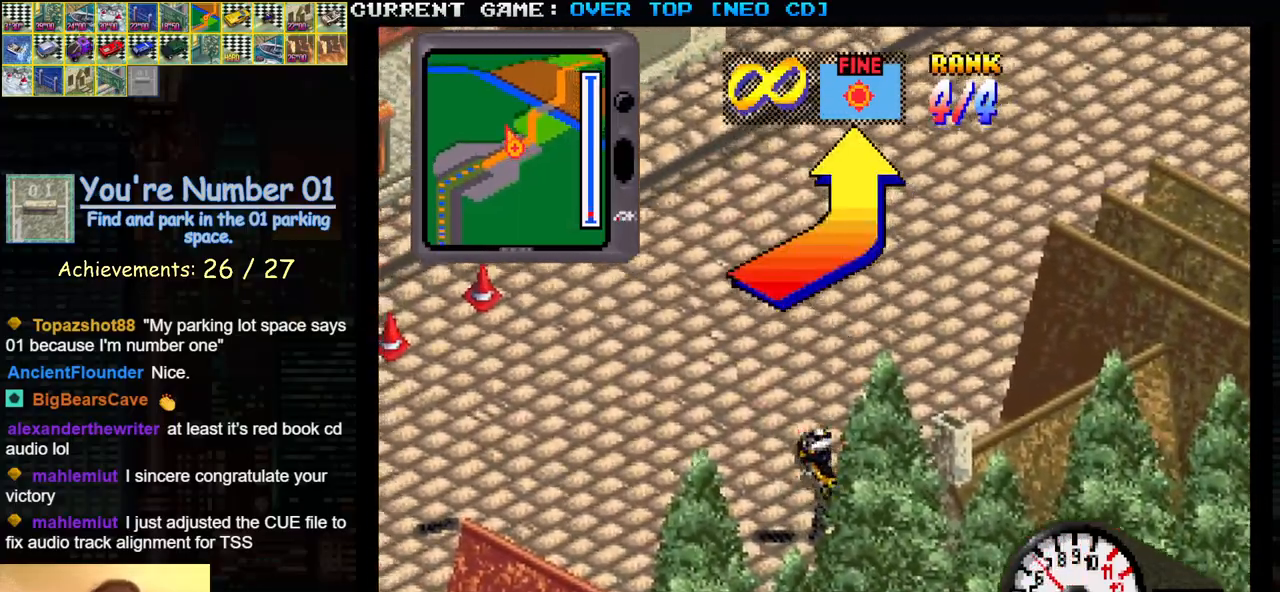
{"buttons": ["SQUARE"], "left_stick": "right", "events": [[217, "left_stick", "right"]]}
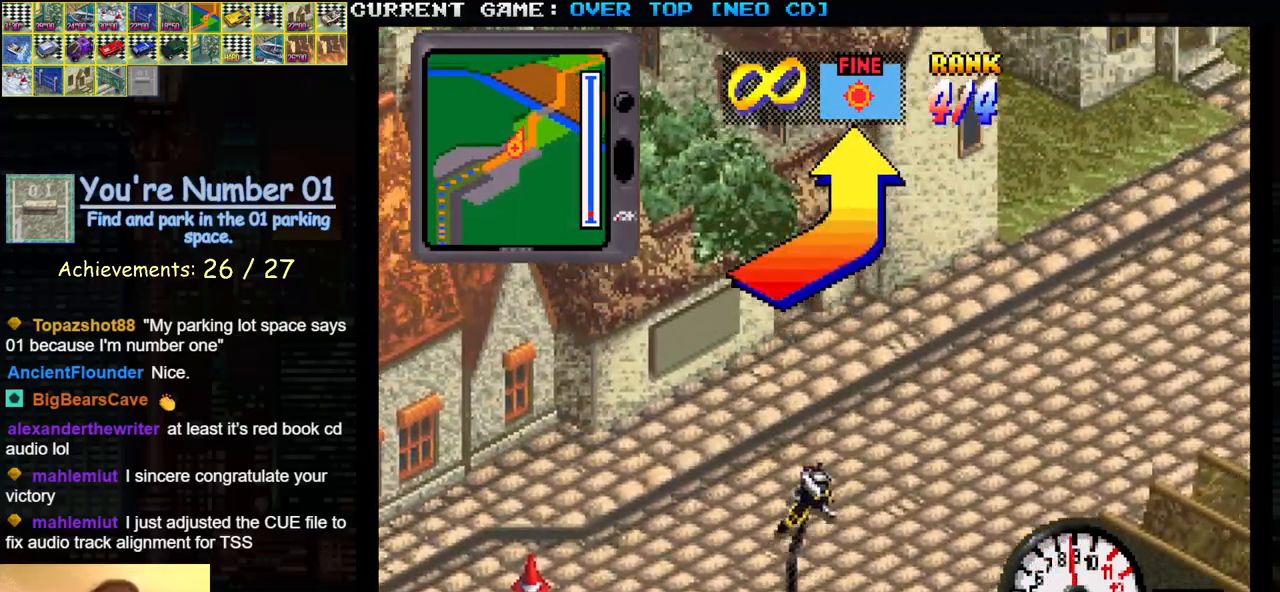
{"buttons": ["SQUARE"], "left_stick": "center", "events": [[33, "SQUARE", "up"], [250, "left_stick", "center"], [317, "SQUARE", "down"]]}
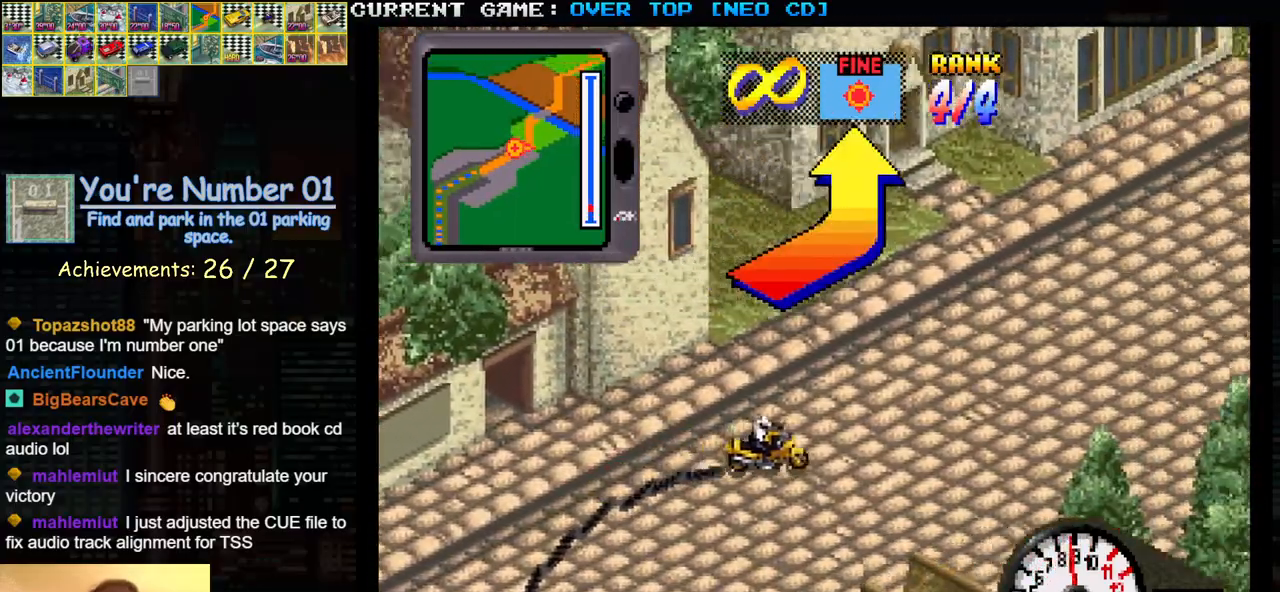
{"buttons": [], "left_stick": "center", "events": [[200, "left_stick", "left"], [383, "SQUARE", "up"], [417, "left_stick", "center"]]}
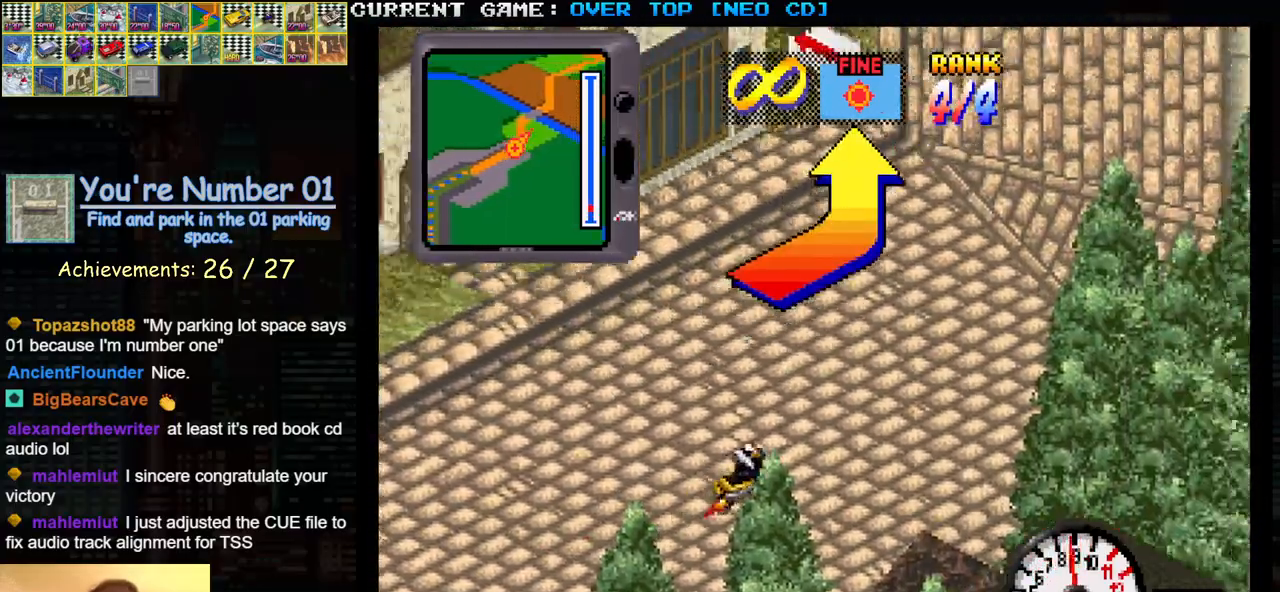
{"buttons": [], "left_stick": "left", "events": [[83, "SQUARE", "down"], [217, "SQUARE", "up"], [367, "left_stick", "left"]]}
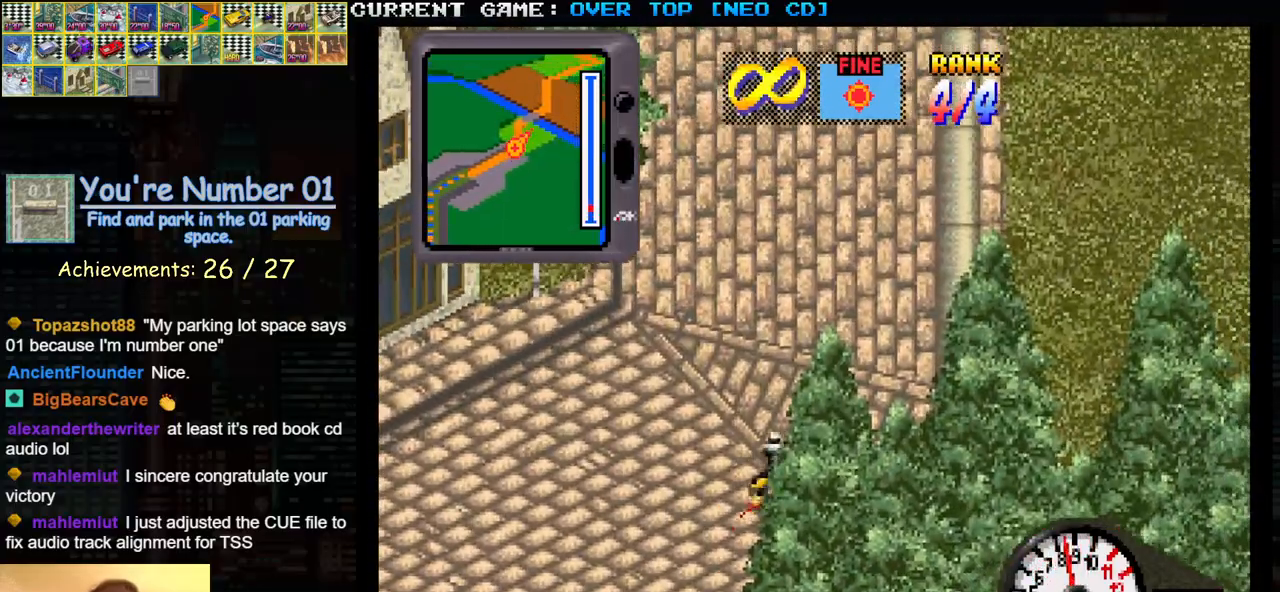
{"buttons": ["SQUARE"], "left_stick": "center", "events": [[150, "left_stick", "center"], [167, "SQUARE", "down"]]}
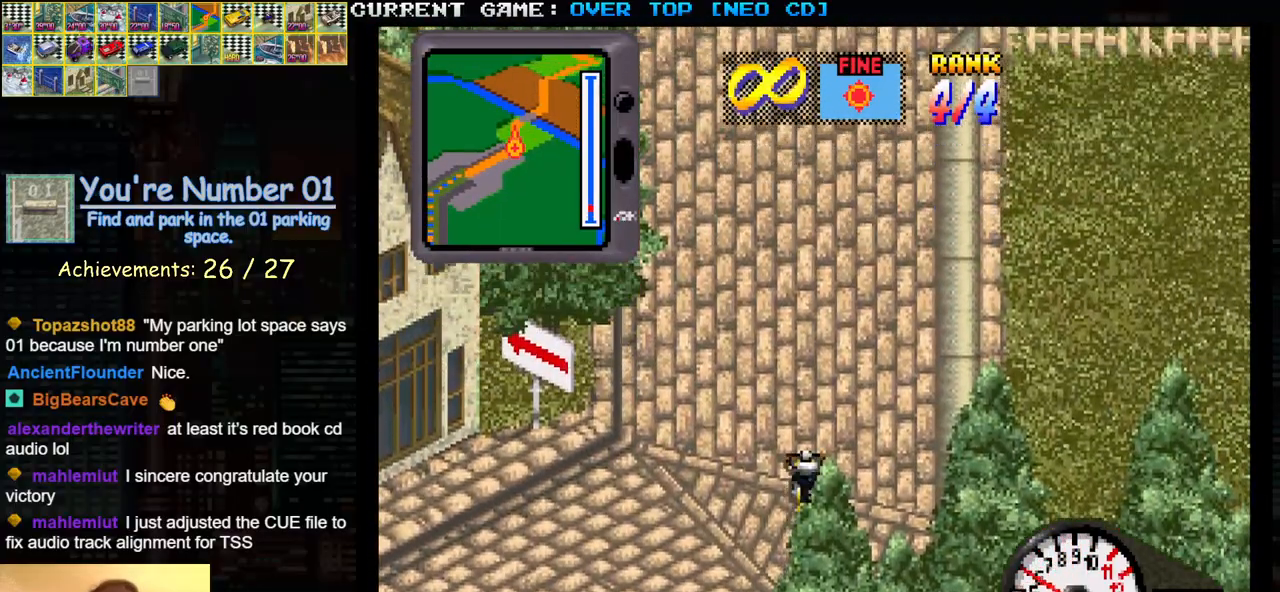
{"buttons": ["SQUARE"], "left_stick": "center", "events": [[233, "SQUARE", "up"], [433, "SQUARE", "down"]]}
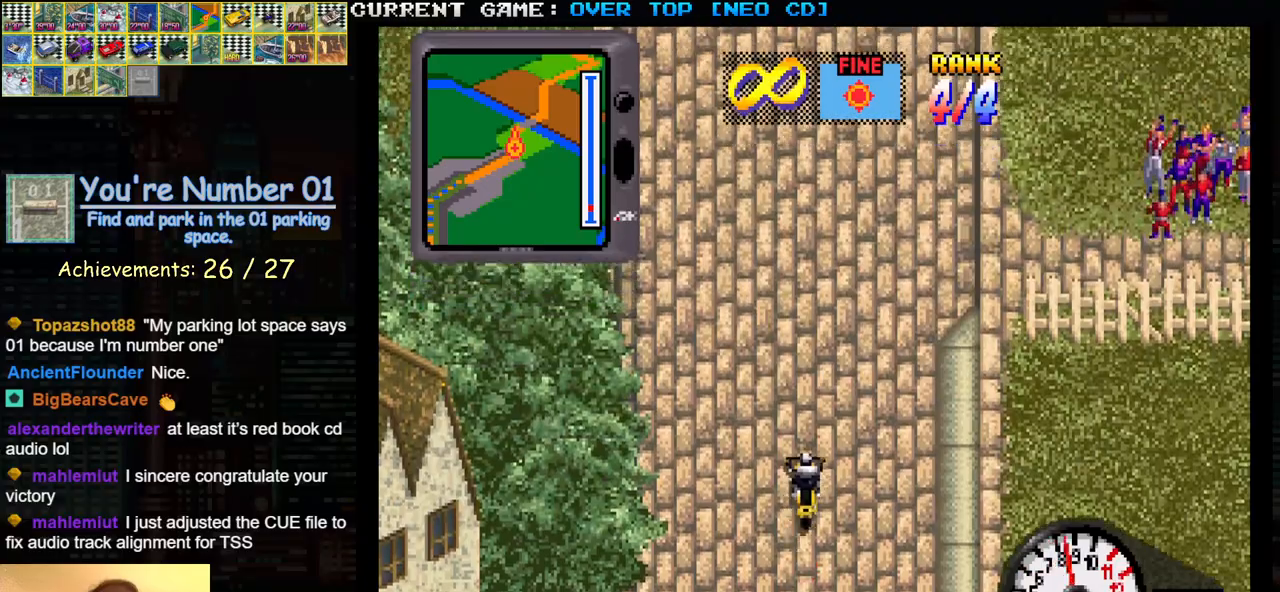
{"buttons": ["SQUARE"], "left_stick": "center", "events": [[300, "SQUARE", "up"], [483, "SQUARE", "down"]]}
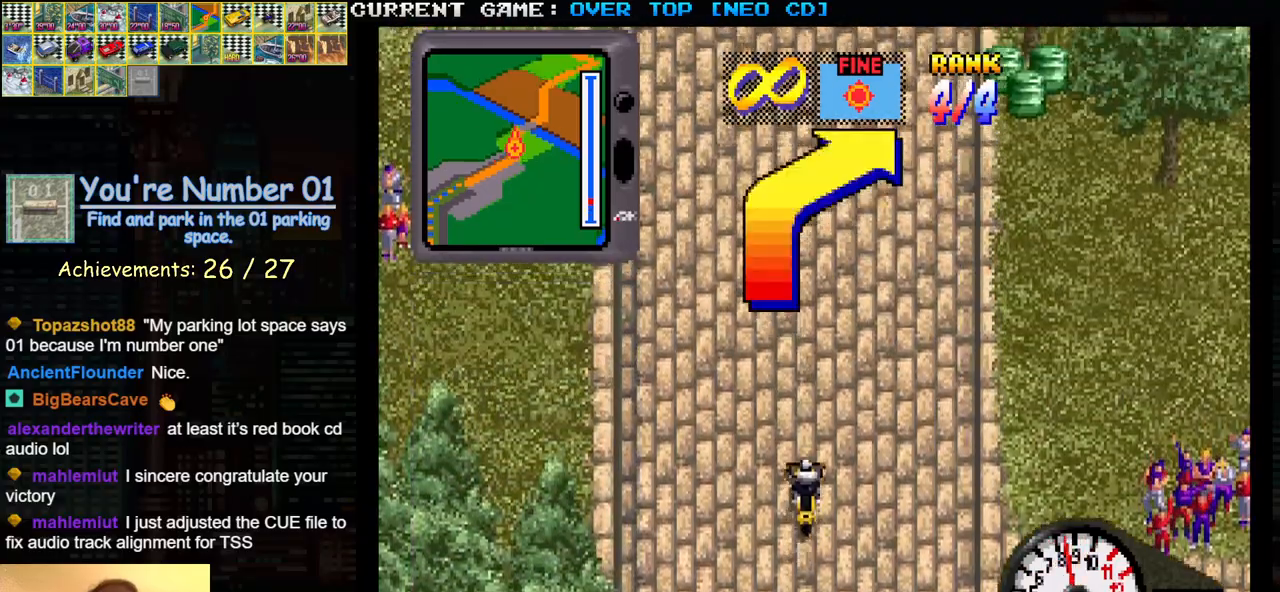
{"buttons": [], "left_stick": "center", "events": [[267, "SQUARE", "up"]]}
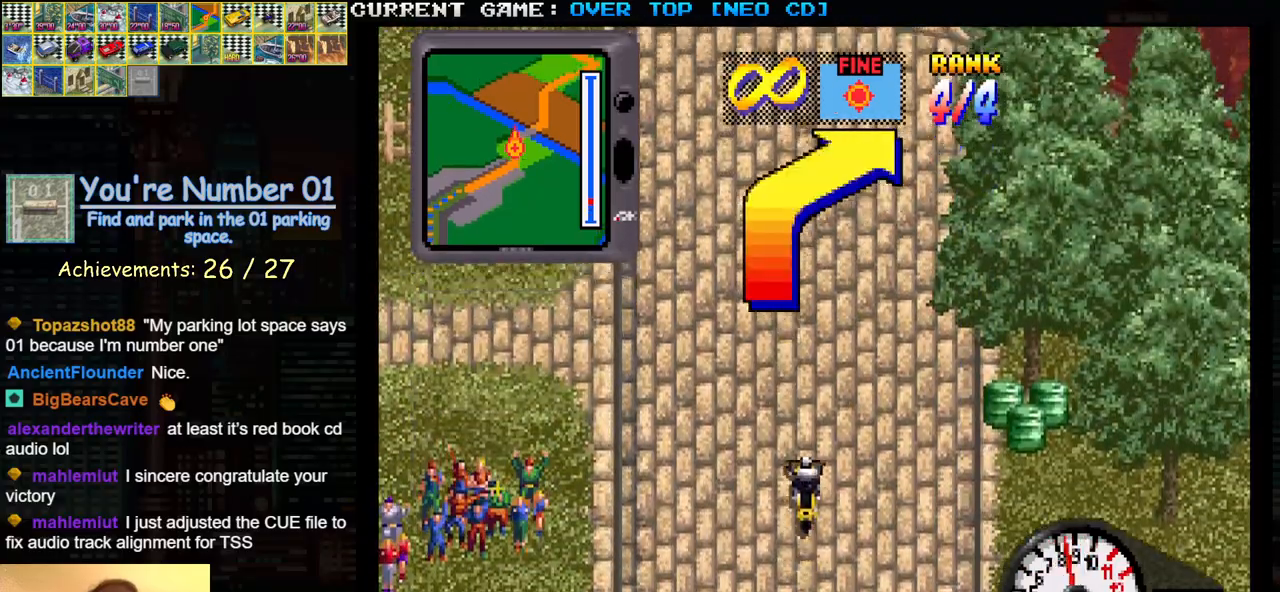
{"buttons": [], "left_stick": "left", "events": [[117, "SQUARE", "down"], [367, "SQUARE", "up"], [500, "left_stick", "left"]]}
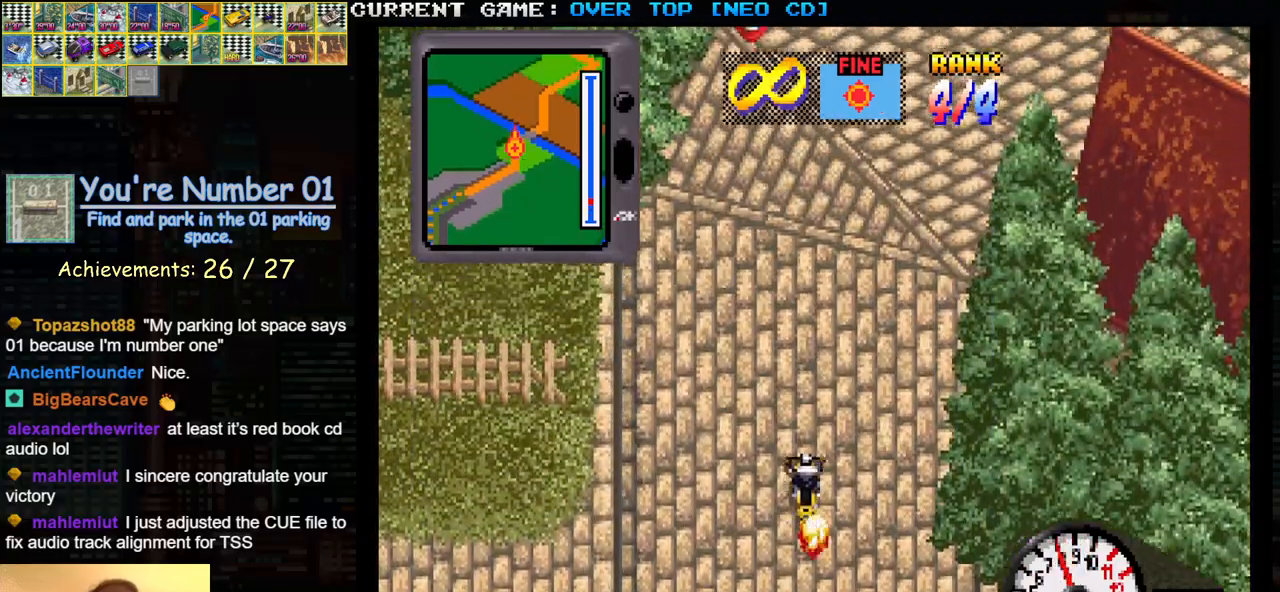
{"buttons": ["SQUARE"], "left_stick": "left", "events": [[183, "left_stick", "center"], [267, "left_stick", "left"], [467, "SQUARE", "down"]]}
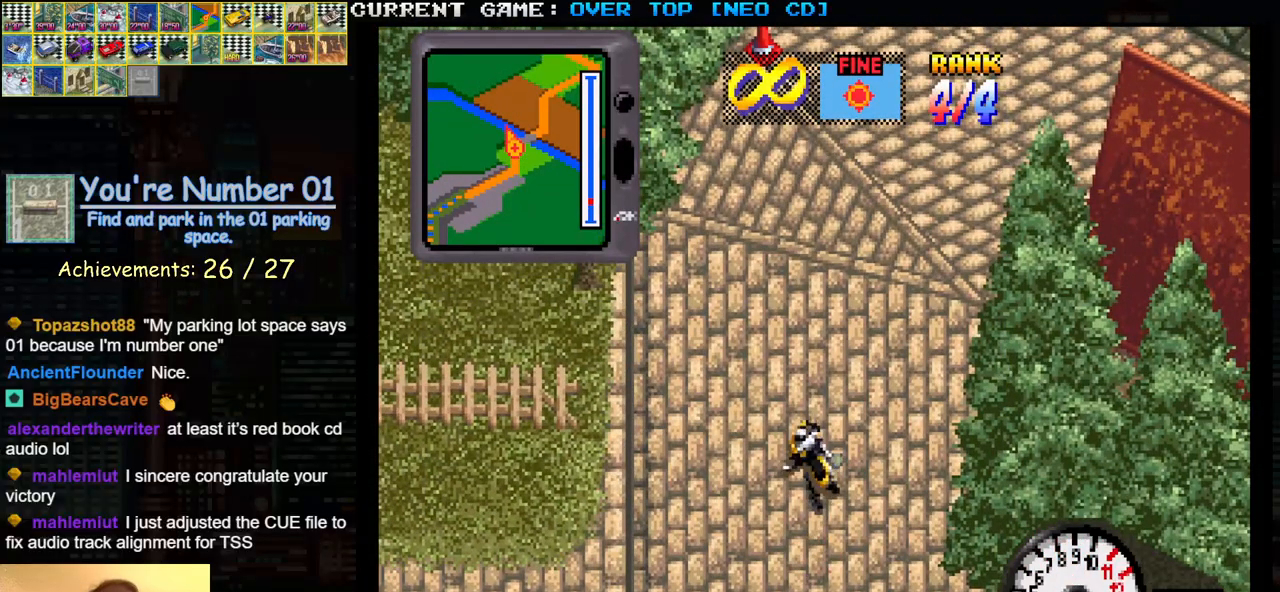
{"buttons": [], "left_stick": "center", "events": [[233, "left_stick", "center"], [300, "SQUARE", "up"], [300, "left_stick", "left"], [500, "left_stick", "center"]]}
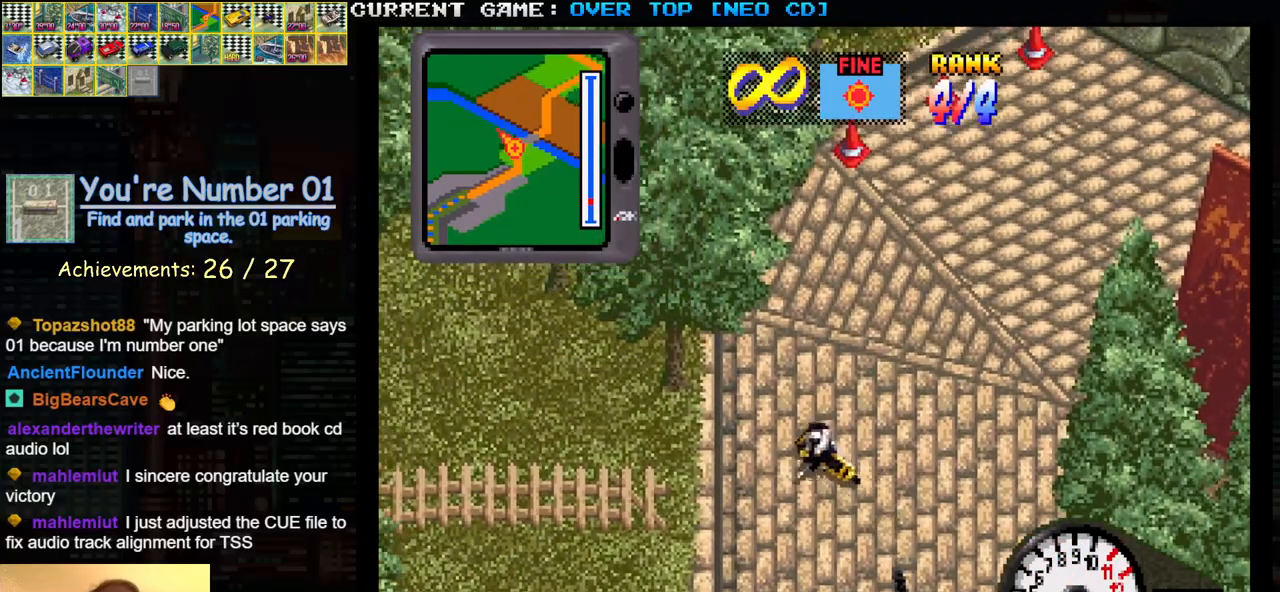
{"buttons": ["SQUARE"], "left_stick": "right", "events": [[83, "left_stick", "right"], [467, "SQUARE", "down"]]}
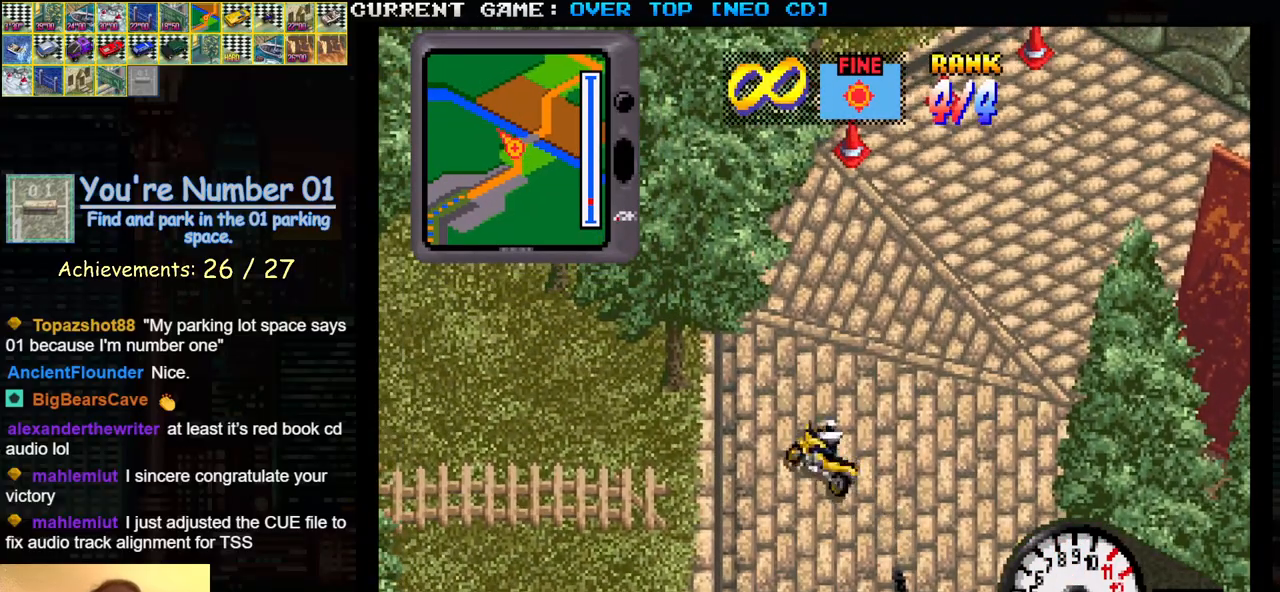
{"buttons": ["SQUARE"], "left_stick": "right", "events": []}
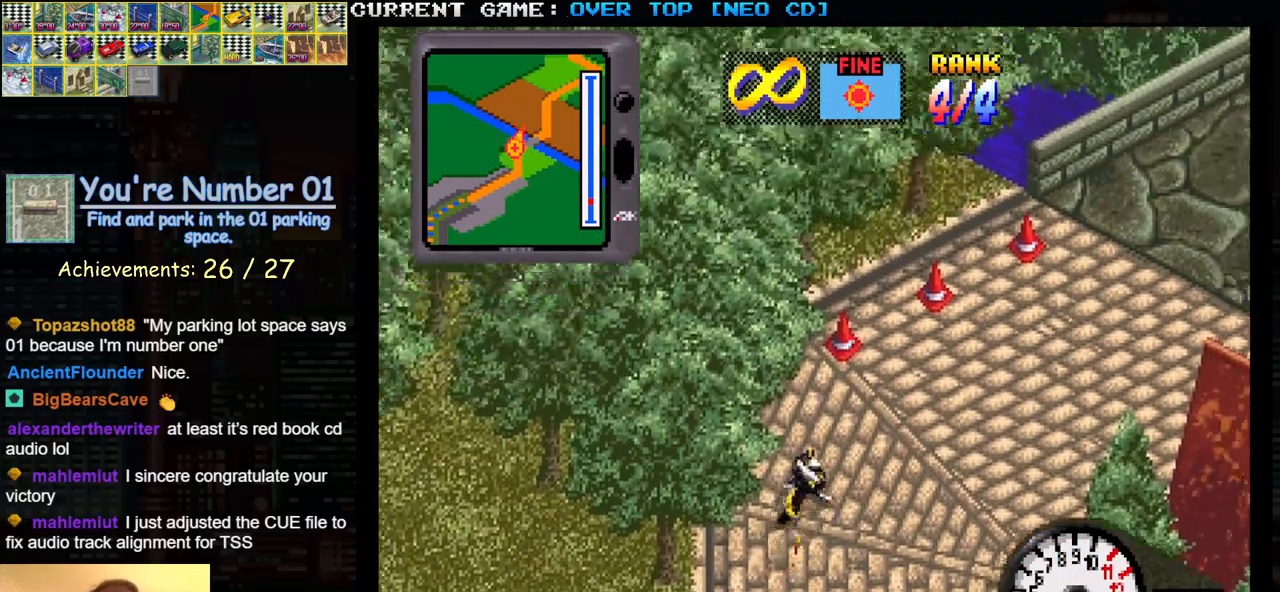
{"buttons": ["SQUARE"], "left_stick": "center", "events": [[217, "left_stick", "center"], [267, "SQUARE", "up"], [283, "left_stick", "left"], [400, "left_stick", "center"], [433, "SQUARE", "down"]]}
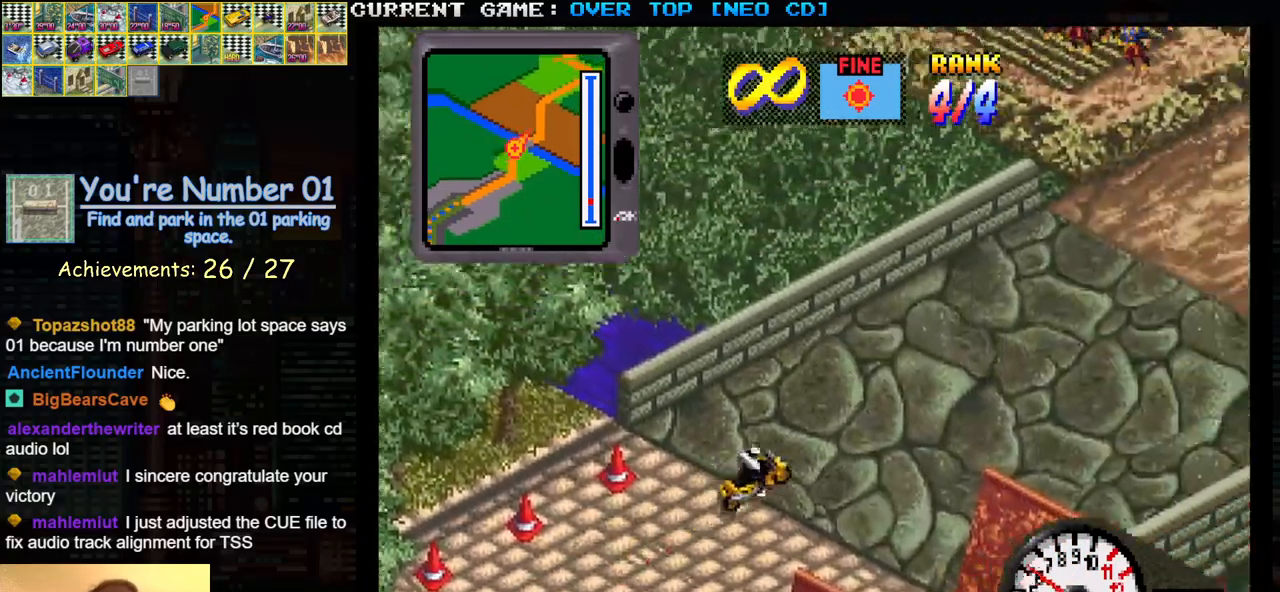
{"buttons": [], "left_stick": "center", "events": [[250, "left_stick", "right"], [350, "left_stick", "center"], [383, "SQUARE", "up"]]}
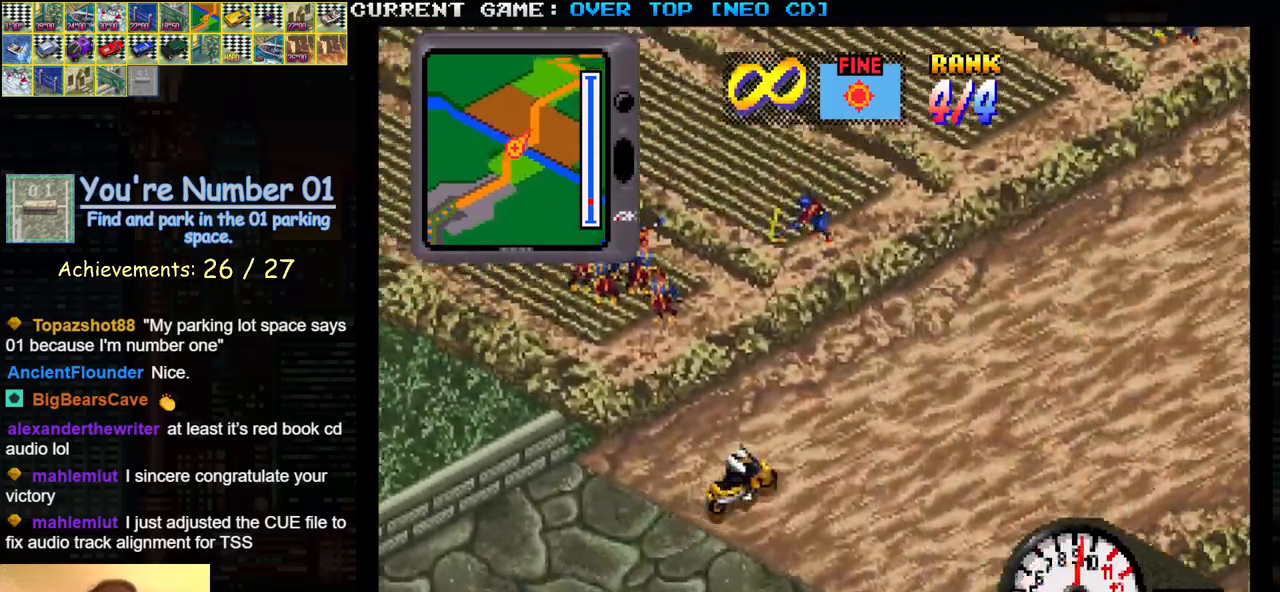
{"buttons": [], "left_stick": "center", "events": [[100, "SQUARE", "down"], [350, "SQUARE", "up"]]}
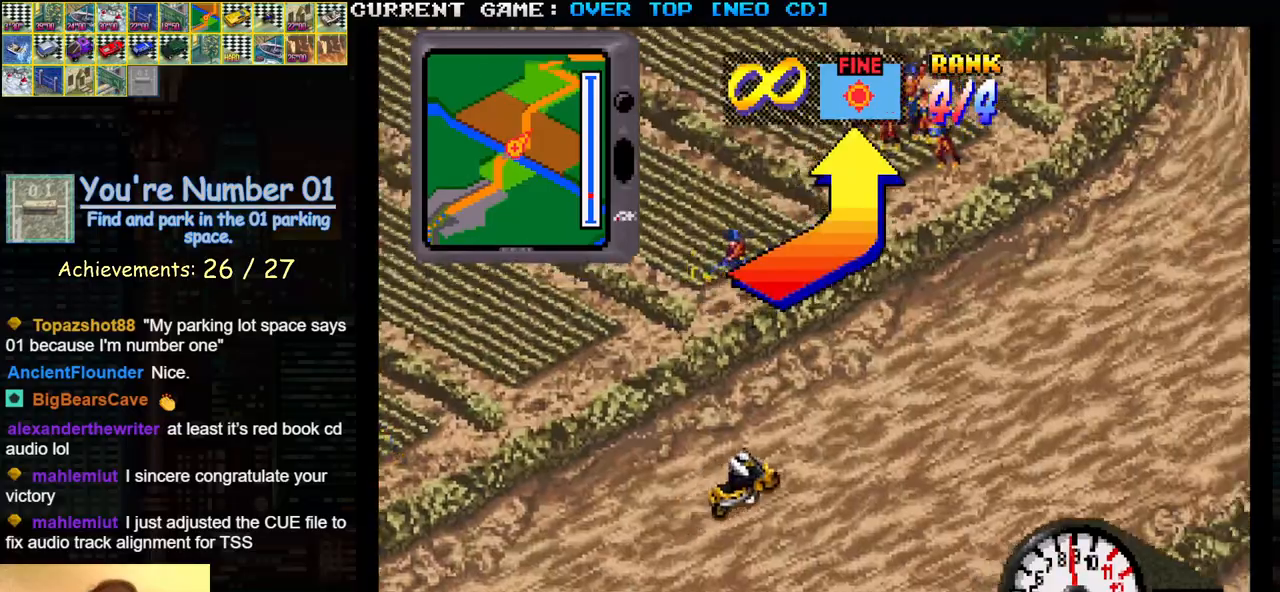
{"buttons": [], "left_stick": "center", "events": [[133, "SQUARE", "down"], [367, "SQUARE", "up"]]}
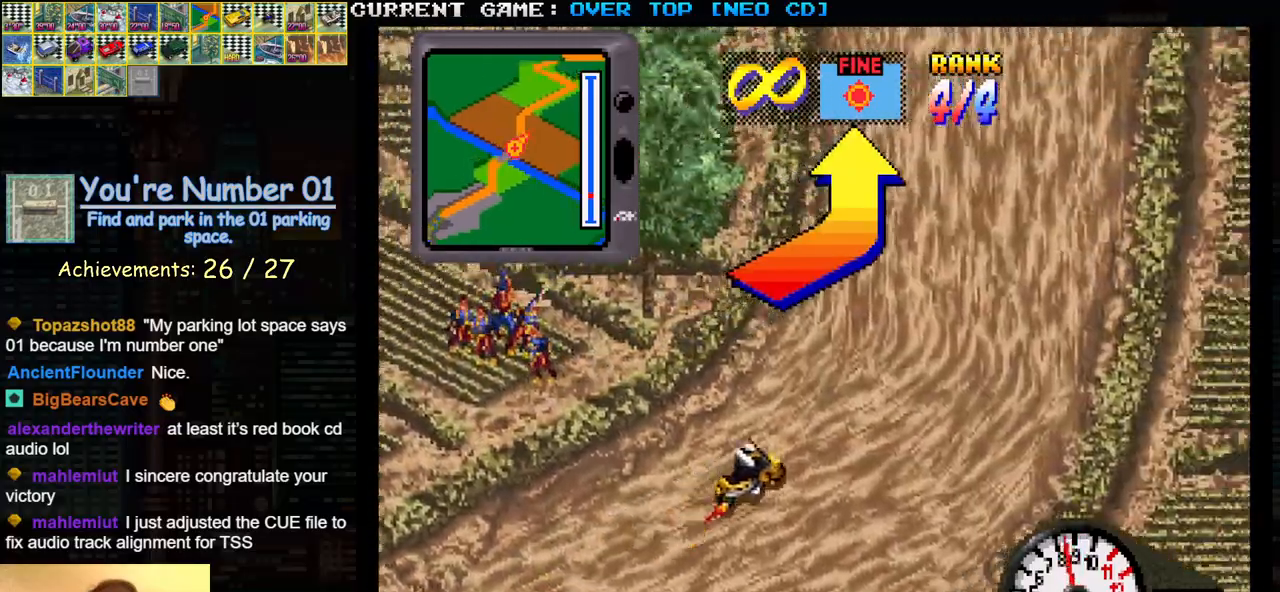
{"buttons": ["SQUARE"], "left_stick": "center", "events": [[50, "SQUARE", "down"], [100, "left_stick", "left"], [167, "SQUARE", "up"], [300, "SQUARE", "down"], [383, "left_stick", "center"]]}
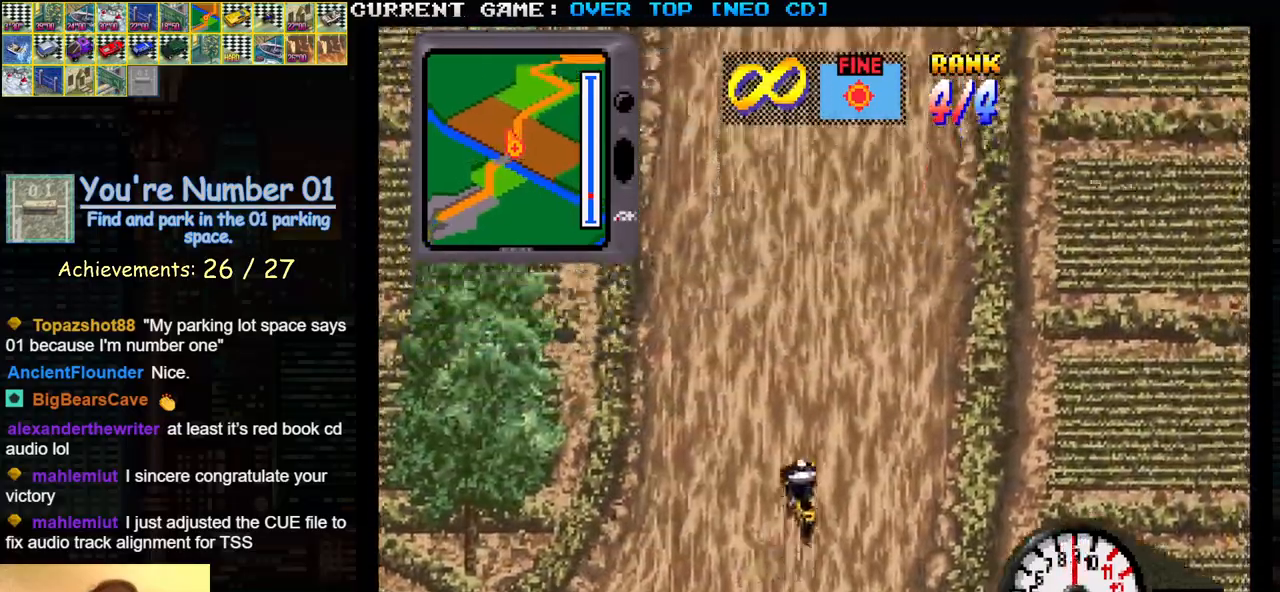
{"buttons": [], "left_stick": "center", "events": [[317, "left_stick", "right"], [367, "SQUARE", "up"], [467, "left_stick", "center"]]}
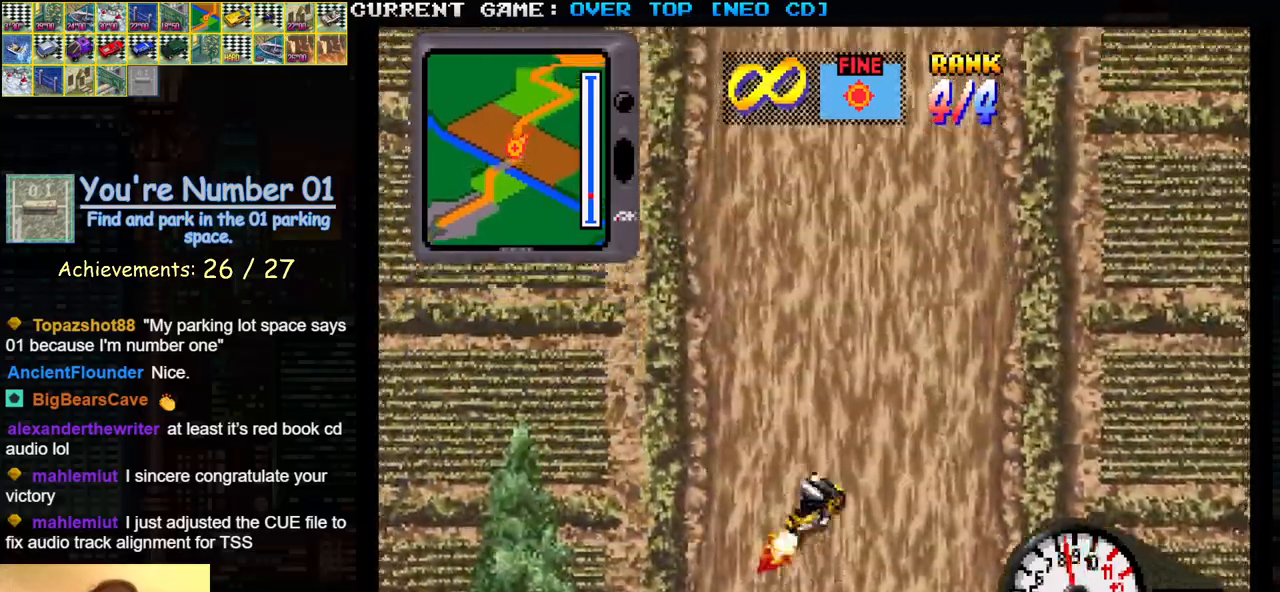
{"buttons": ["SQUARE"], "left_stick": "center", "events": [[50, "SQUARE", "down"], [300, "left_stick", "left"], [500, "left_stick", "center"]]}
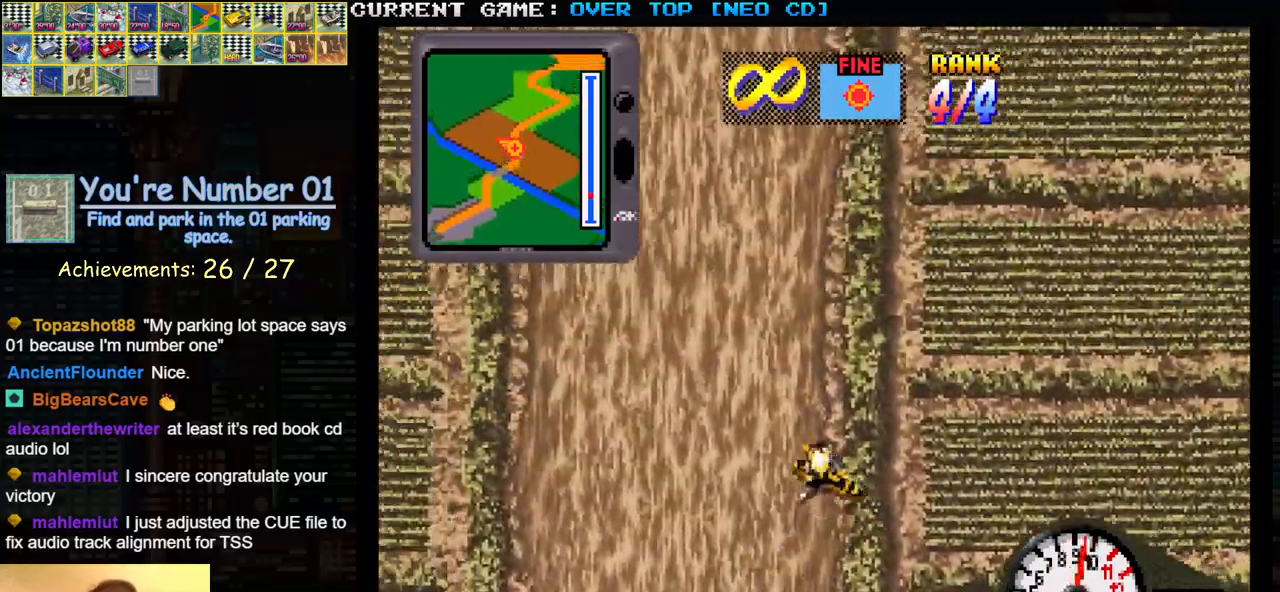
{"buttons": ["SQUARE"], "left_stick": "right", "events": [[217, "left_stick", "right"]]}
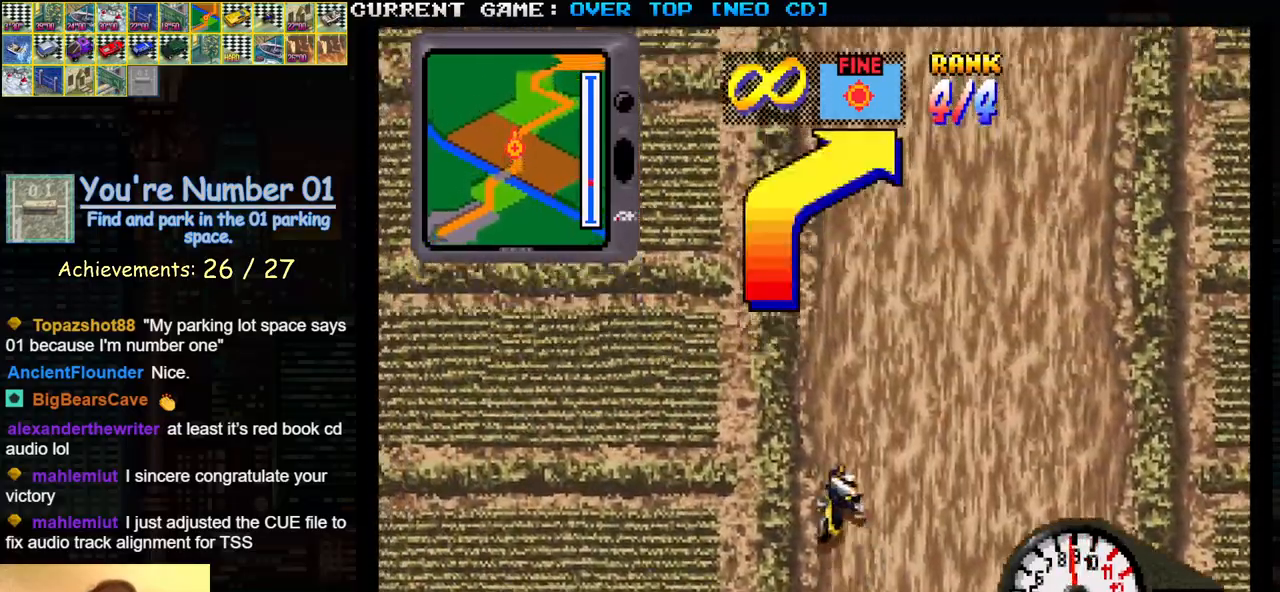
{"buttons": ["SQUARE"], "left_stick": "center", "events": [[17, "SQUARE", "up"], [50, "left_stick", "center"], [217, "left_stick", "left"], [300, "left_stick", "center"], [367, "SQUARE", "down"]]}